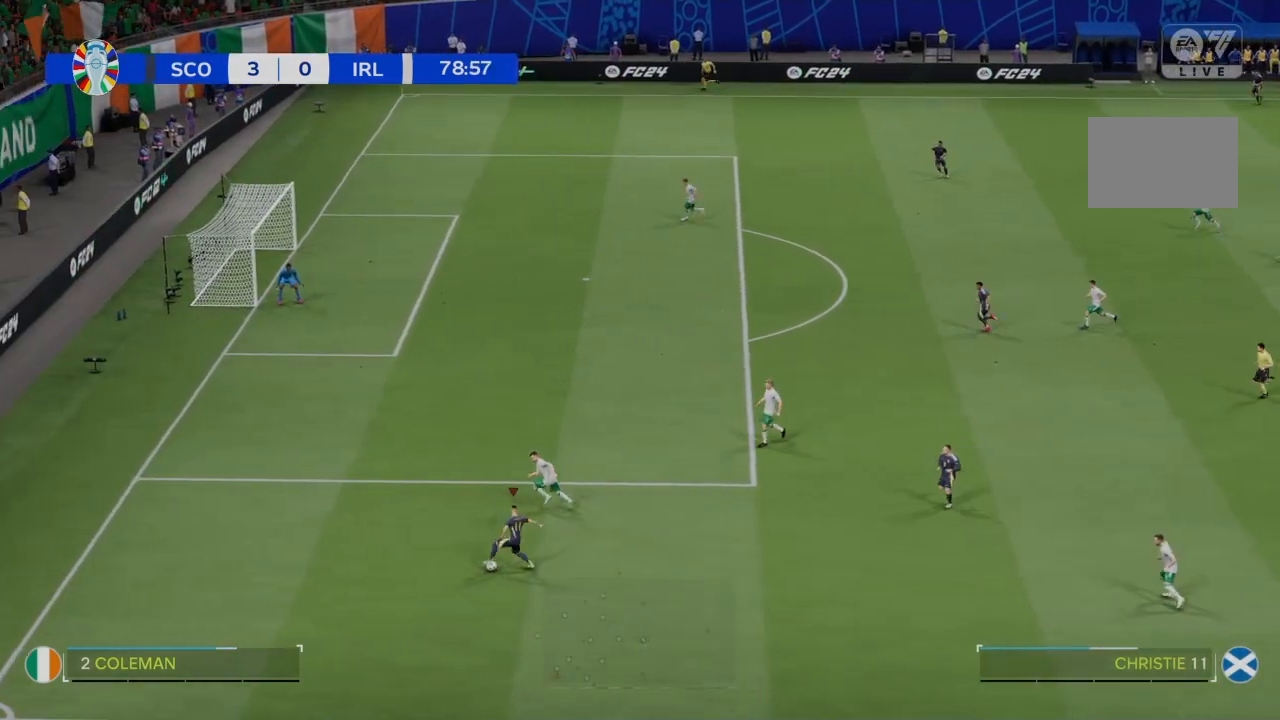
Gameplay with a controller (PlayStation layout); each line is a JSON object with the inputs held at the frame after it. "events" lists button and stick changes between this image and that frame as [ms after this image, input, new state], when the widget could be followed in between. Not read: L3 R3.
{"buttons": [], "left_stick": "up-right", "right_stick": "center", "events": [[267, "right_stick", "center"]]}
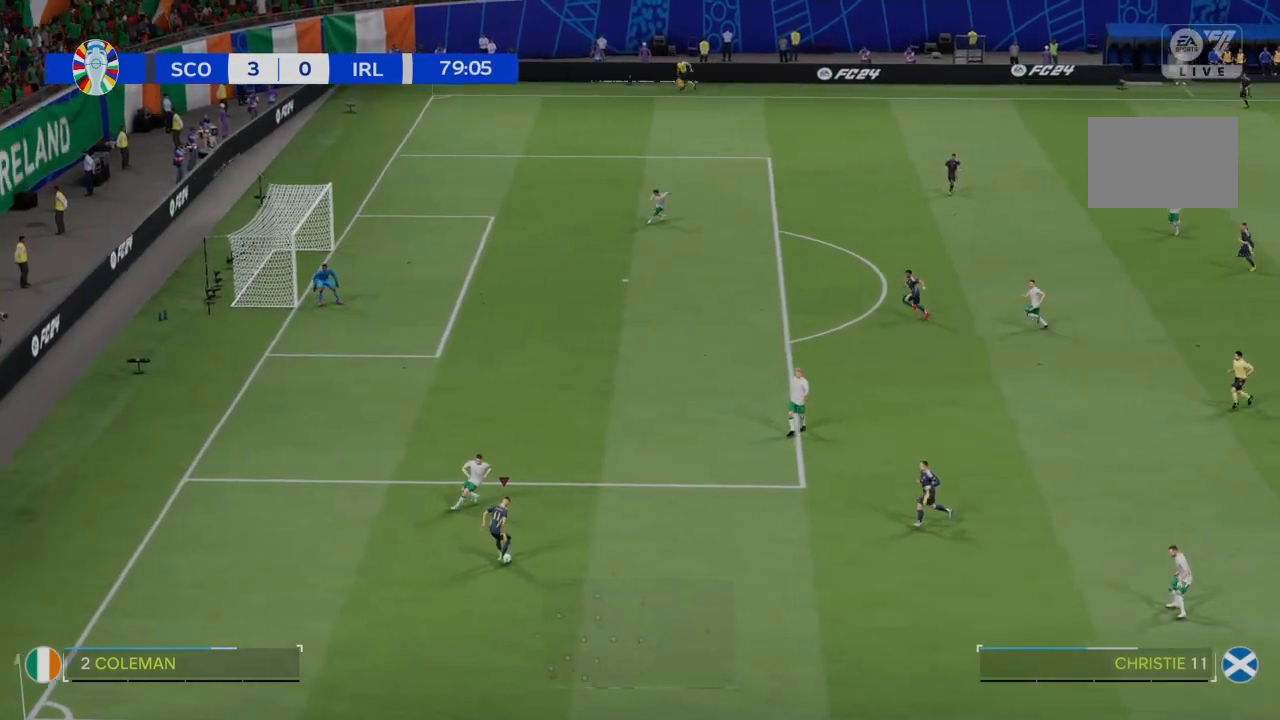
{"buttons": ["CIRCLE"], "left_stick": "up", "right_stick": "center", "events": [[167, "left_stick", "up"], [501, "CIRCLE", "down"]]}
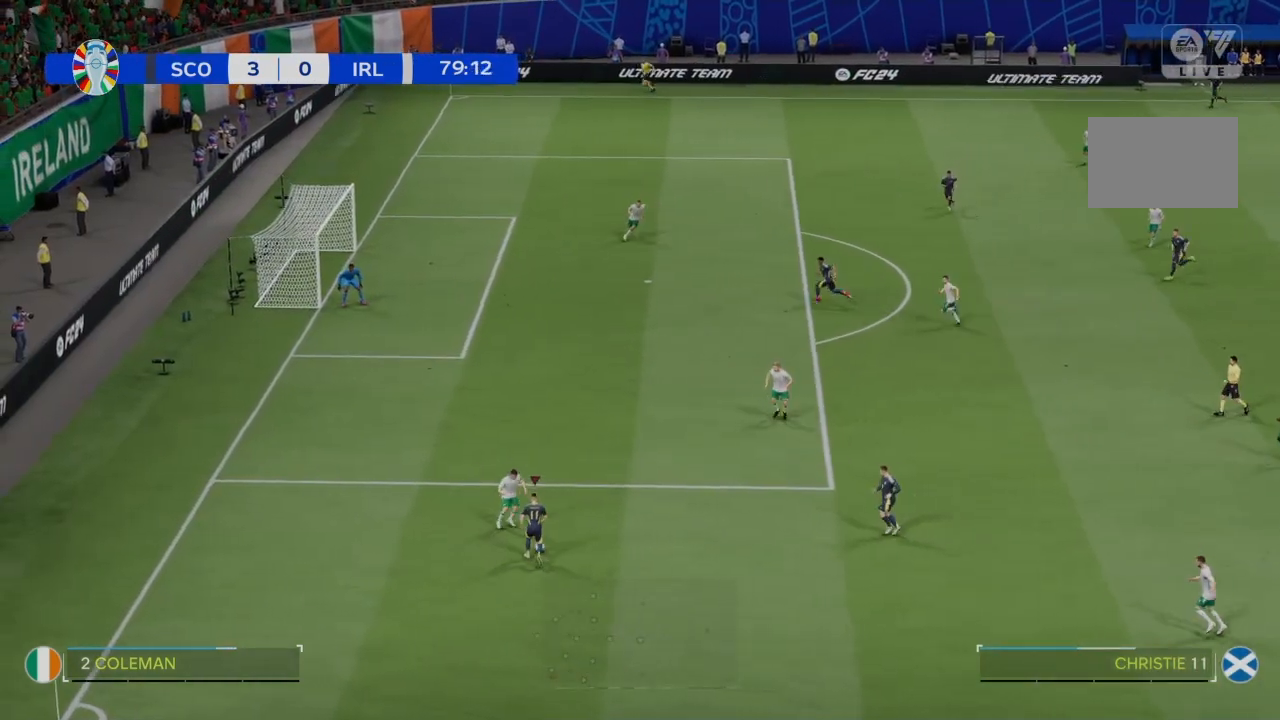
{"buttons": [], "left_stick": "up", "right_stick": "center", "events": [[233, "CIRCLE", "up"]]}
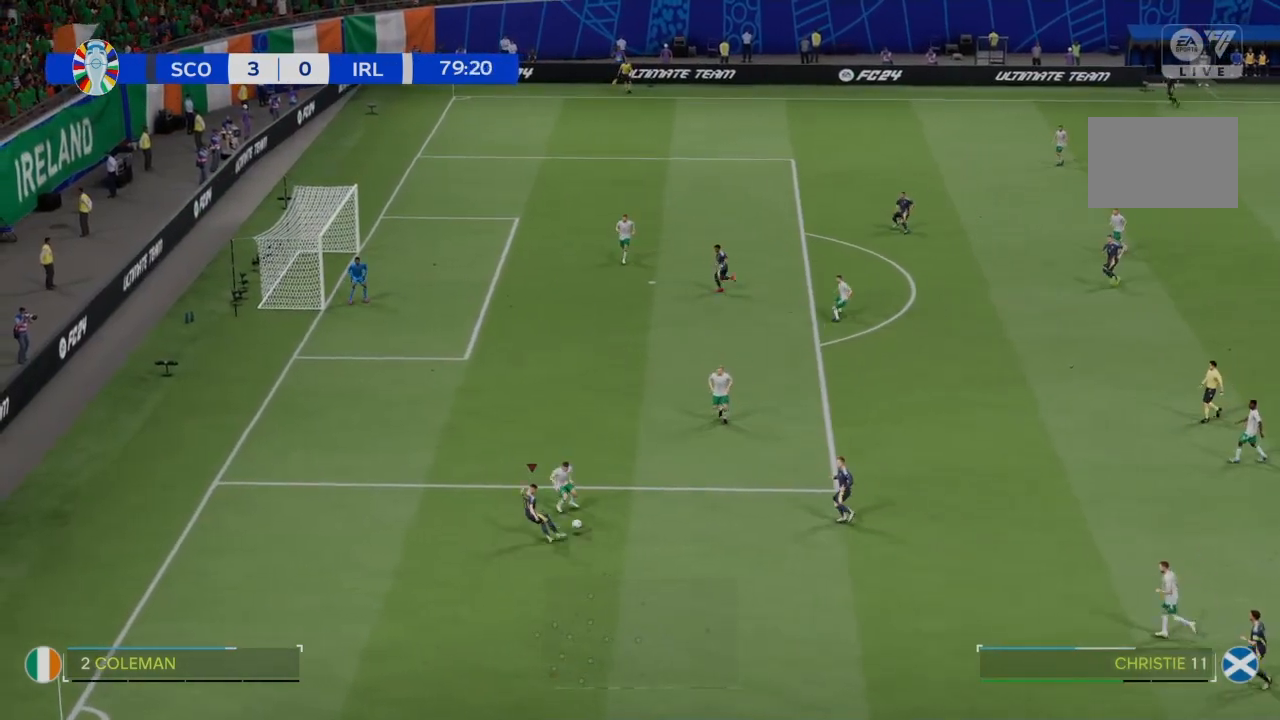
{"buttons": [], "left_stick": "up-left", "right_stick": "center", "events": [[434, "left_stick", "up-left"]]}
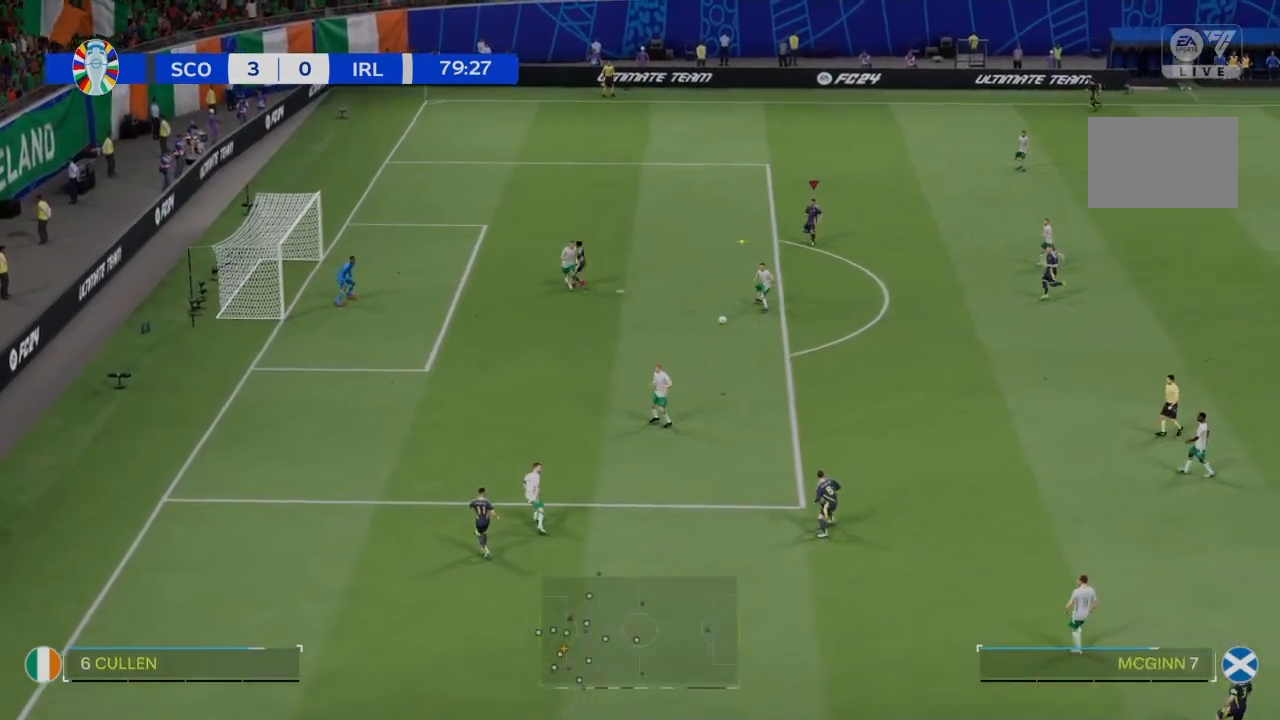
{"buttons": [], "left_stick": "down-left", "right_stick": "center", "events": [[167, "left_stick", "left"], [267, "left_stick", "down-left"]]}
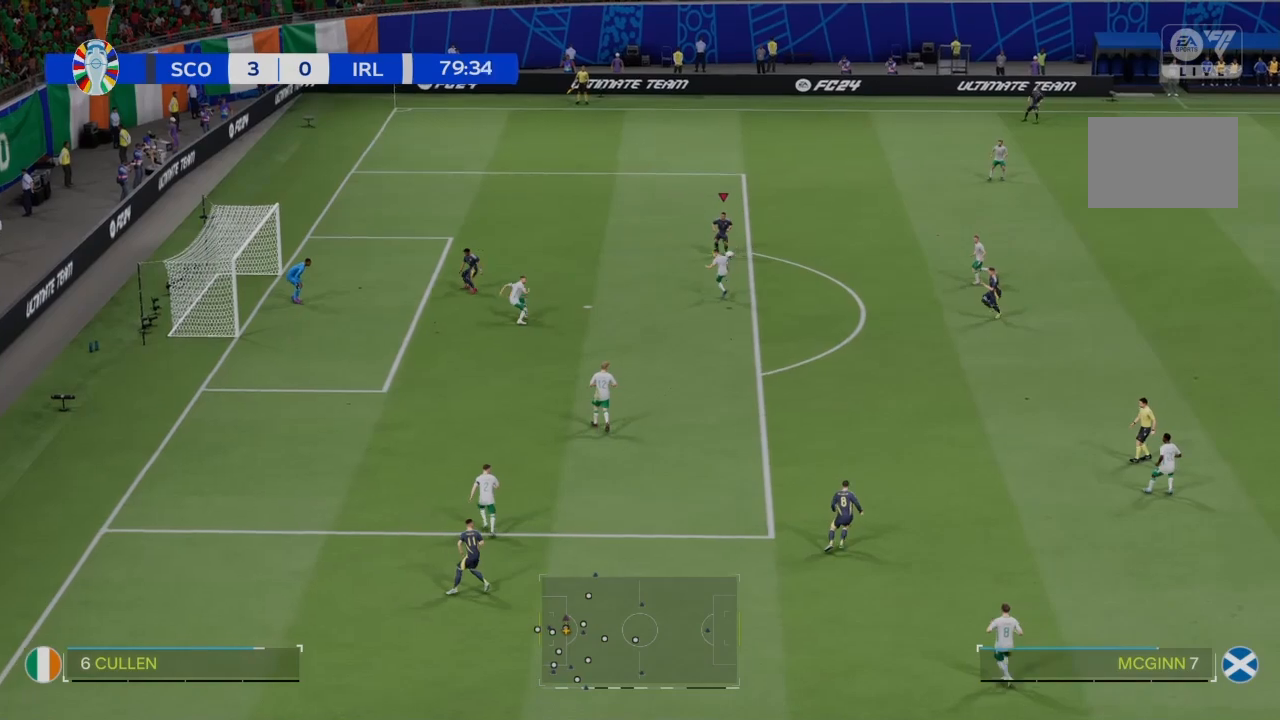
{"buttons": [], "left_stick": "center", "right_stick": "center", "events": [[467, "left_stick", "center"]]}